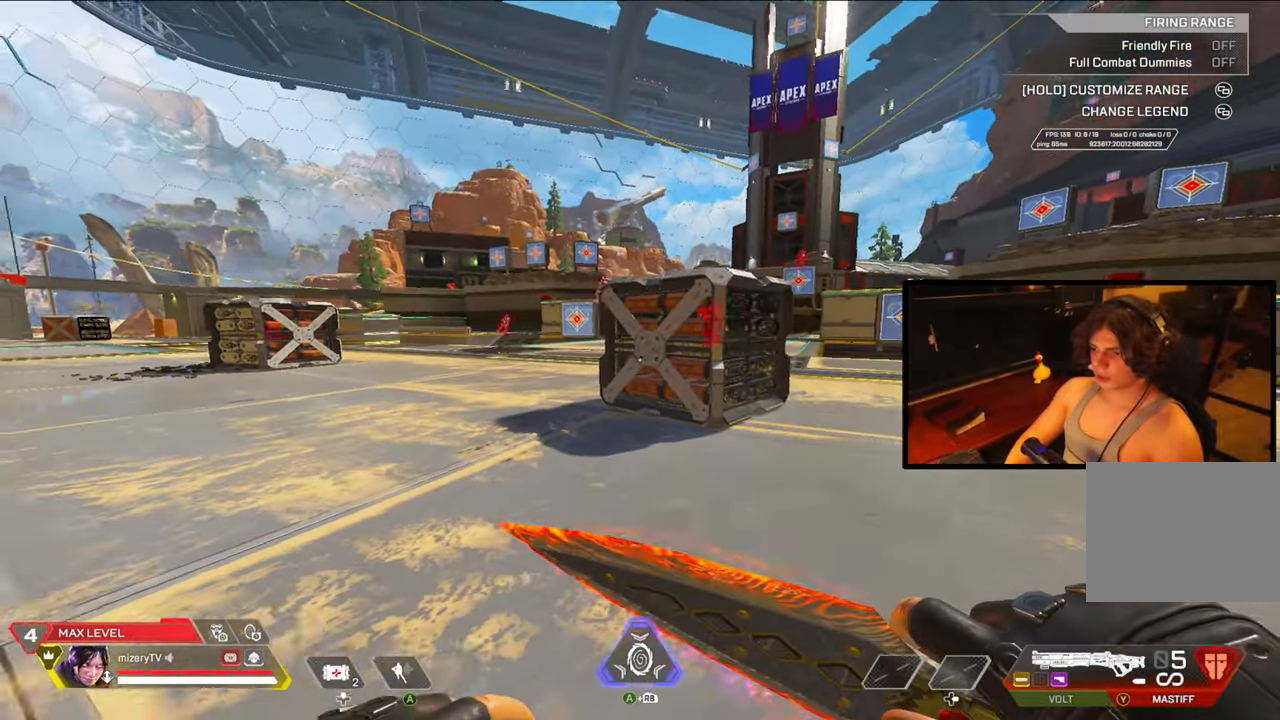
Gameplay with a controller (Xbox layout); each line is a JSON object with the inputs held at the frame after it. "events" lists button and stick changes between this image and that frame as [ms after this image, input, new state], when the widget could be followed in between. Not read: Z.
{"buttons": [], "left_stick": "center", "right_stick": "center", "events": [[350, "left_stick", "right"], [467, "left_stick", "center"]]}
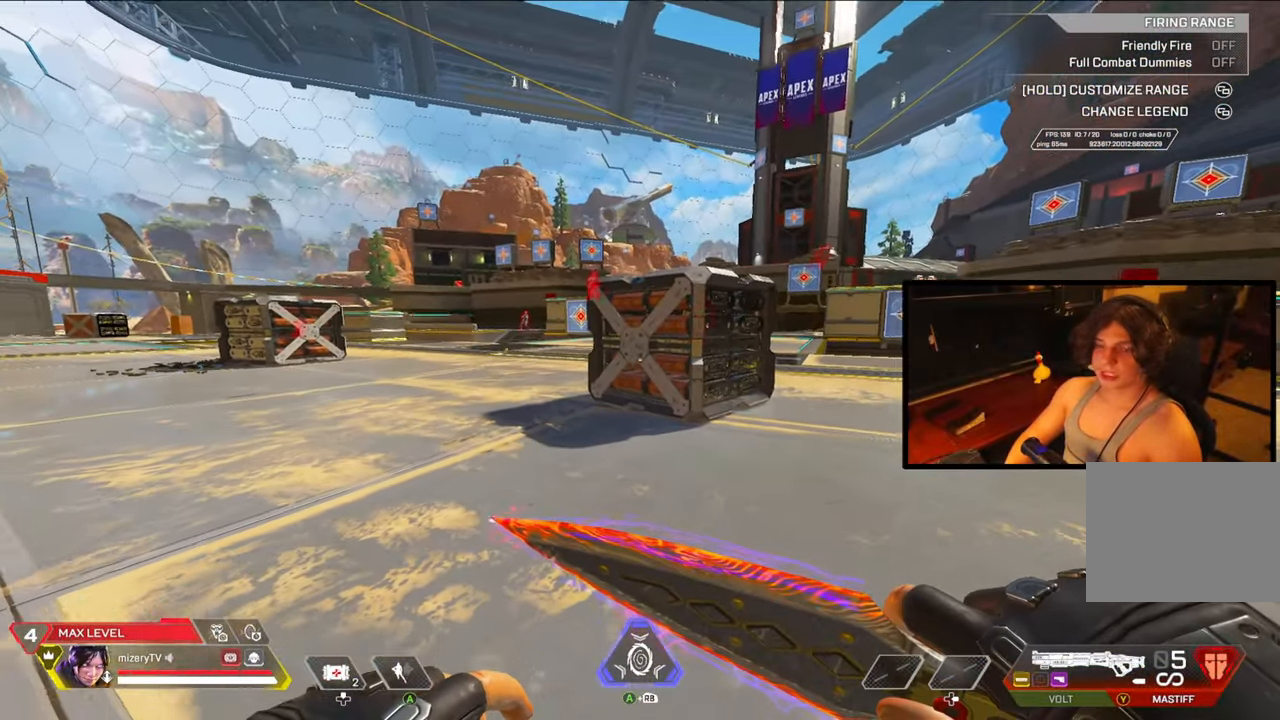
{"buttons": [], "left_stick": "center", "right_stick": "center", "events": [[100, "left_stick", "right"], [183, "left_stick", "down-right"], [450, "left_stick", "center"]]}
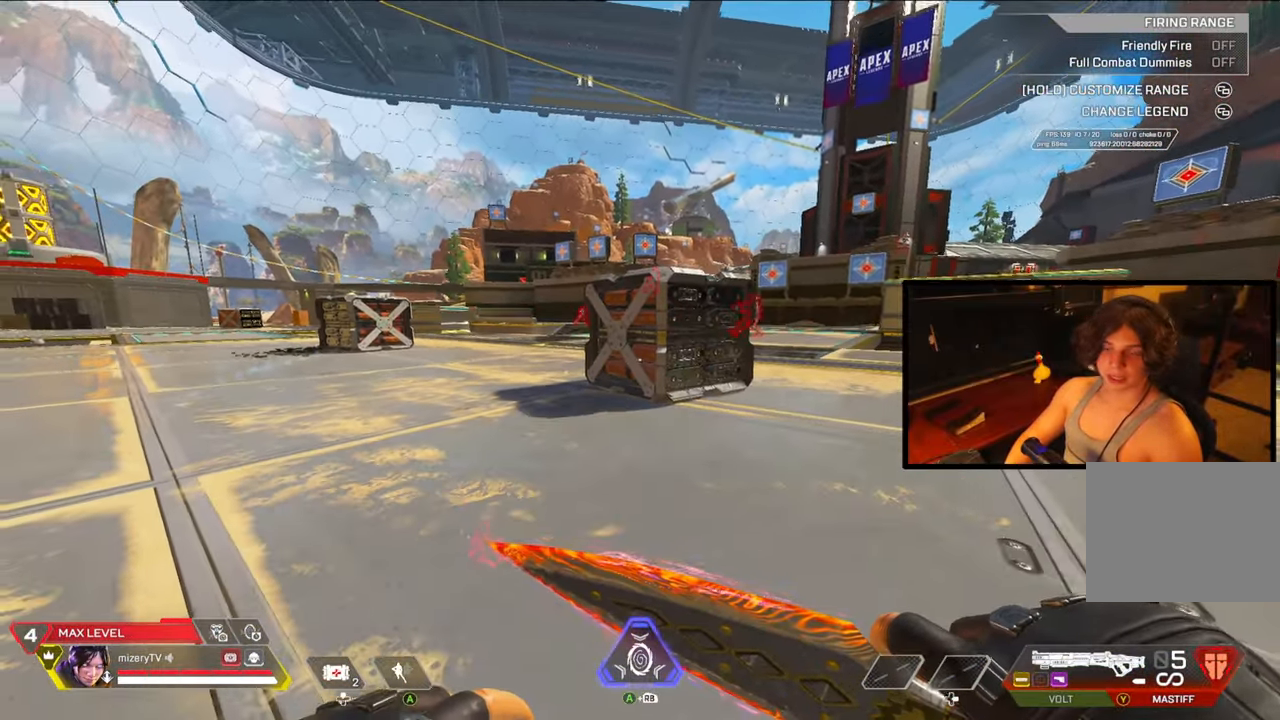
{"buttons": [], "left_stick": "left", "right_stick": "center", "events": [[400, "left_stick", "left"]]}
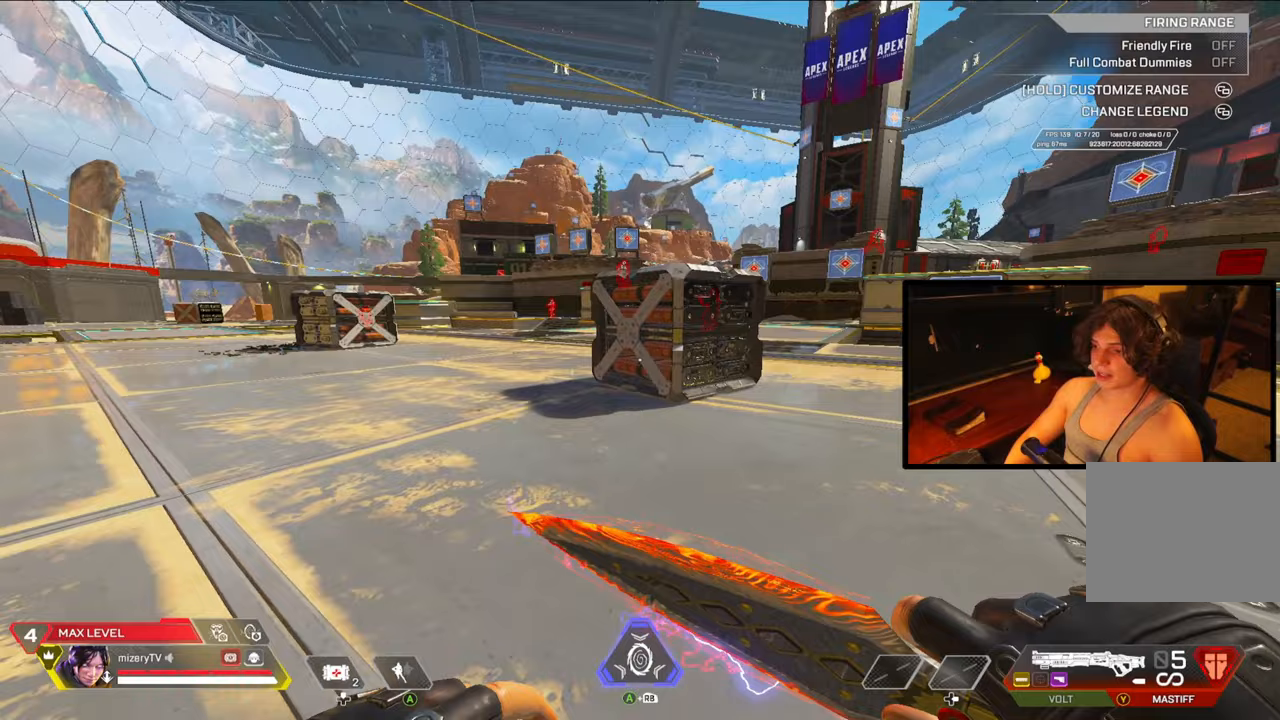
{"buttons": ["Y"], "left_stick": "center", "right_stick": "center", "events": [[50, "left_stick", "center"], [133, "left_stick", "right"], [167, "Y", "down"], [200, "left_stick", "center"]]}
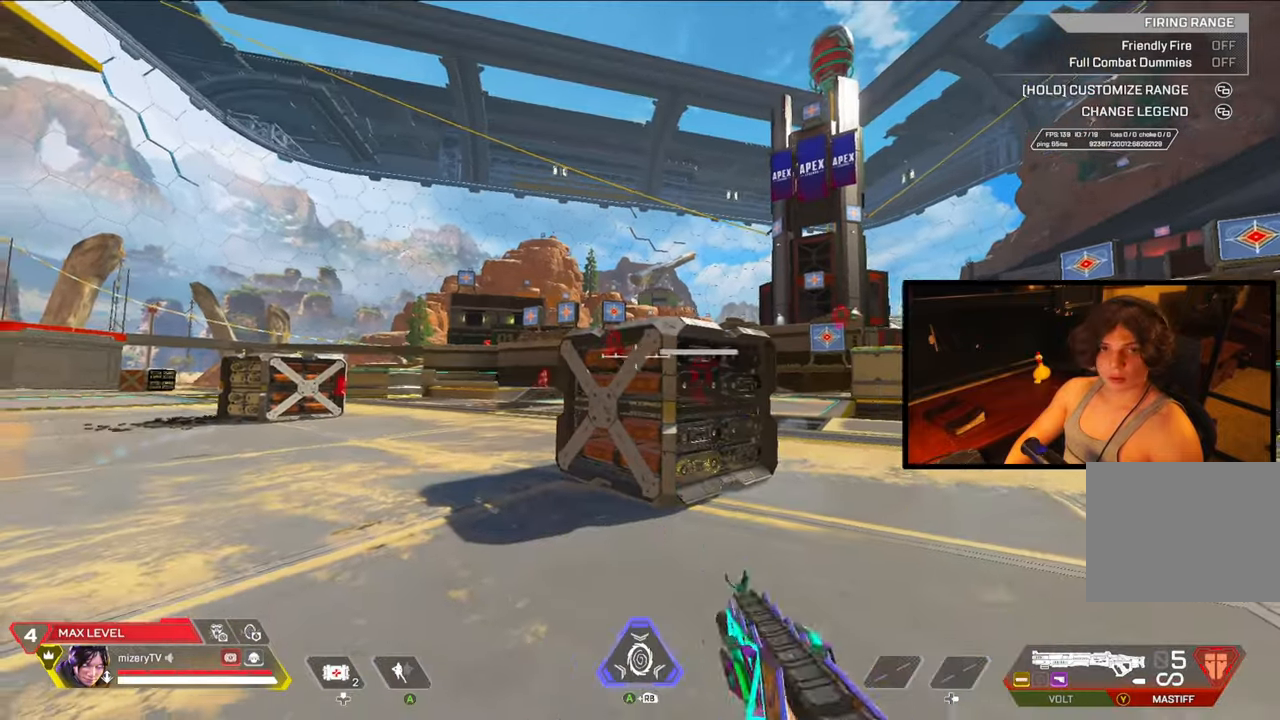
{"buttons": [], "left_stick": "center", "right_stick": "center", "events": [[300, "Y", "up"]]}
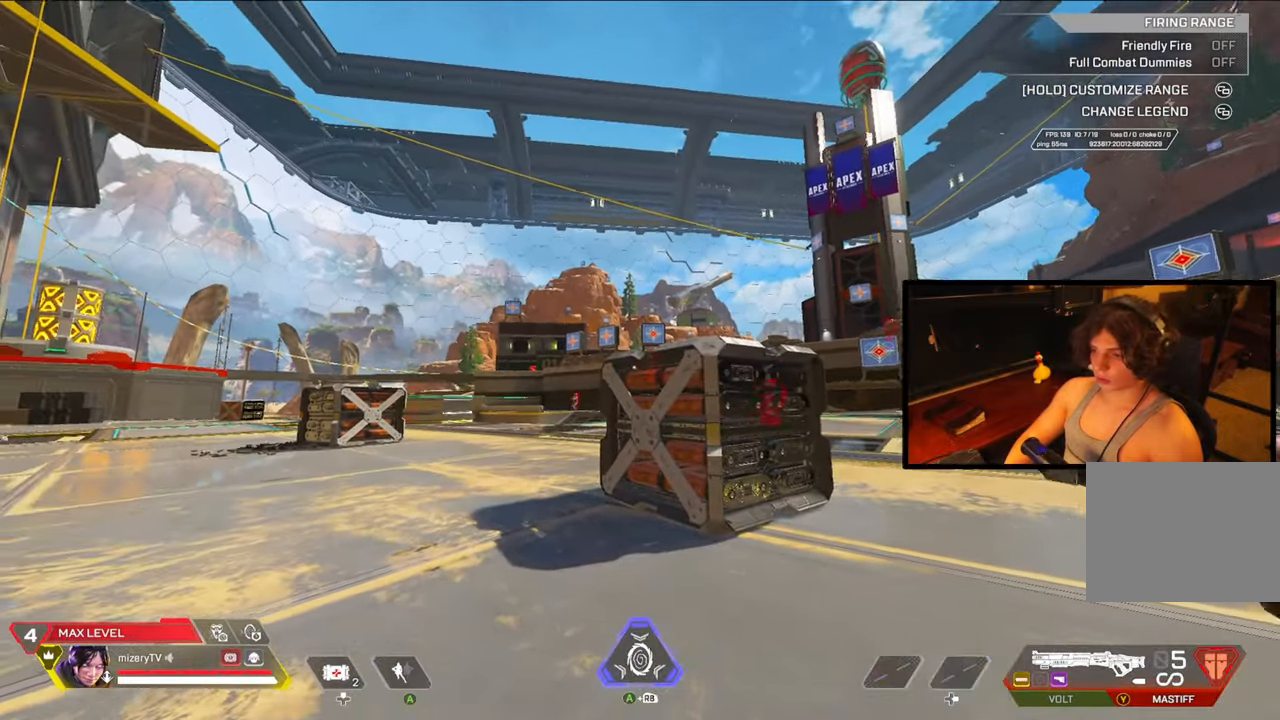
{"buttons": [], "left_stick": "center", "right_stick": "center", "events": []}
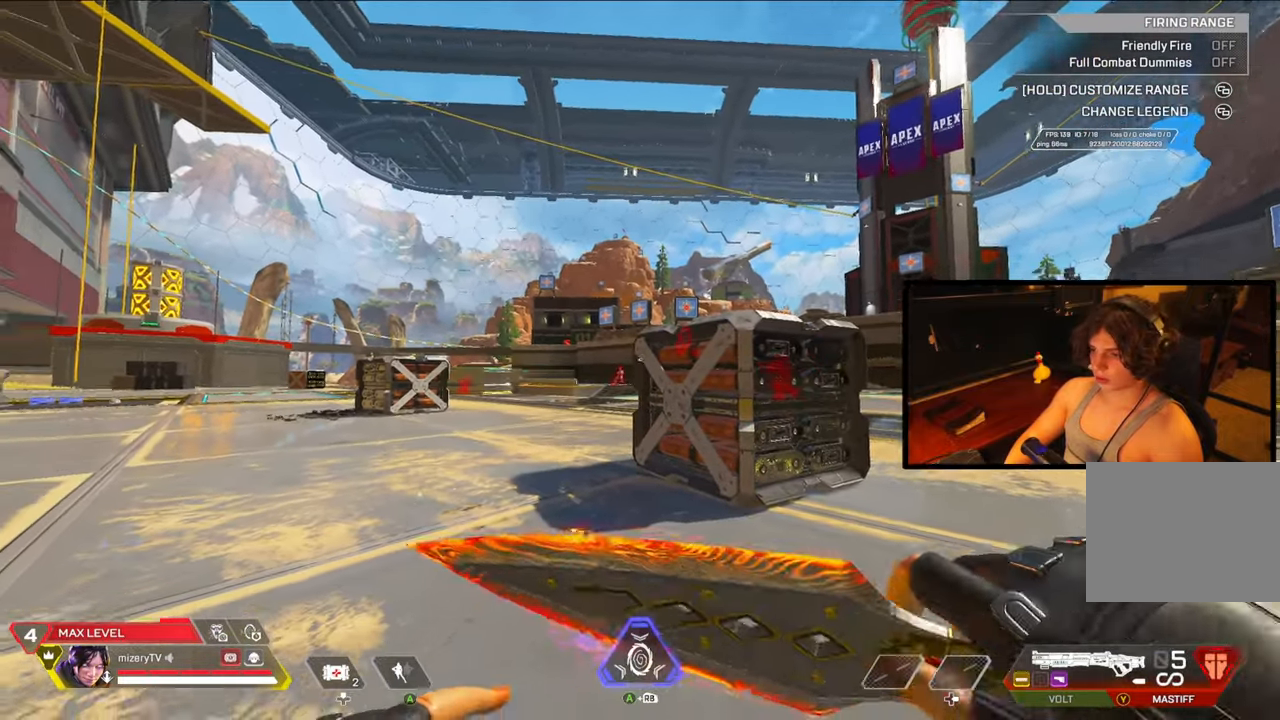
{"buttons": [], "left_stick": "up", "right_stick": "center", "events": [[83, "left_stick", "up"]]}
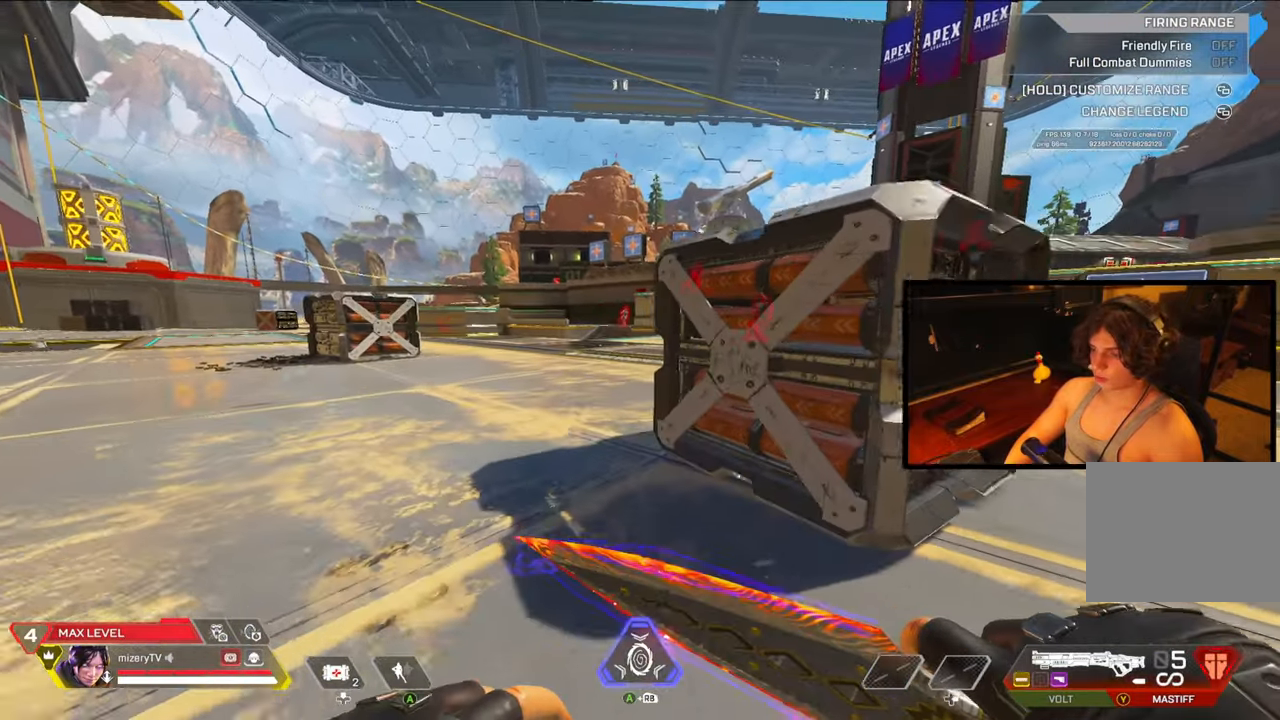
{"buttons": [], "left_stick": "down", "right_stick": "center", "events": [[167, "left_stick", "up-left"], [333, "left_stick", "down-left"], [467, "left_stick", "down"]]}
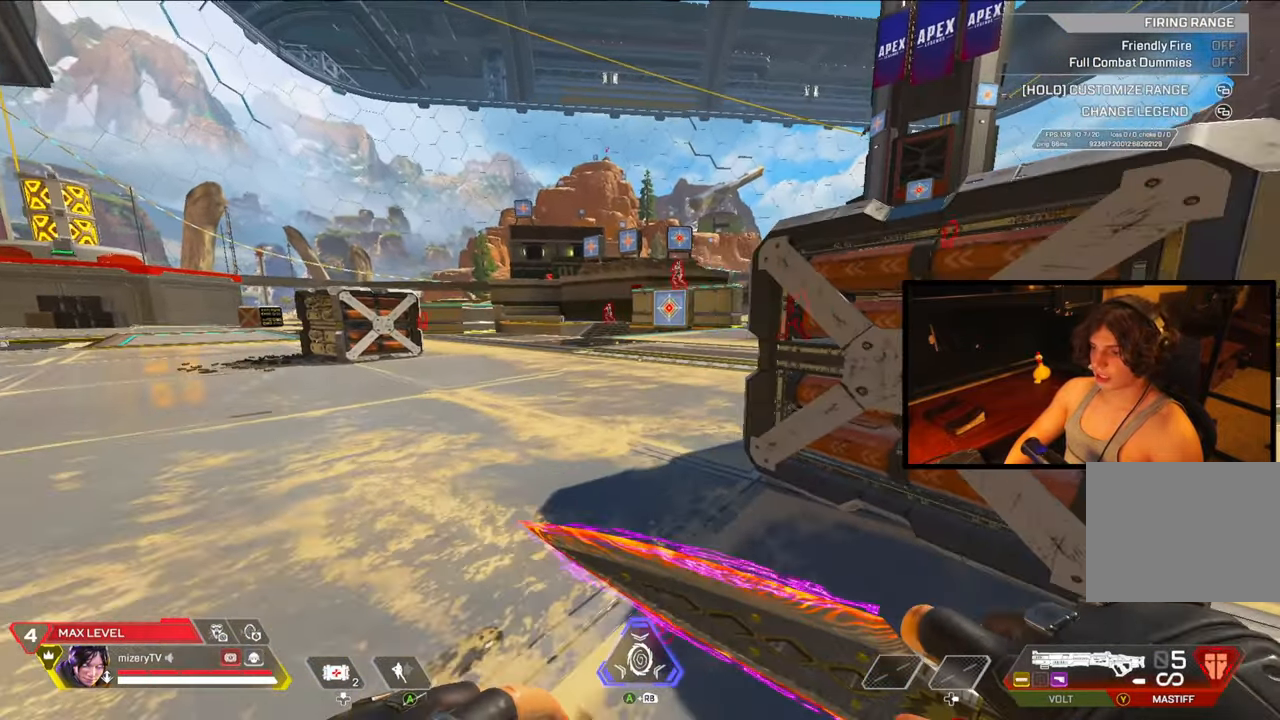
{"buttons": [], "left_stick": "center", "right_stick": "center", "events": [[233, "left_stick", "down-right"], [483, "left_stick", "center"]]}
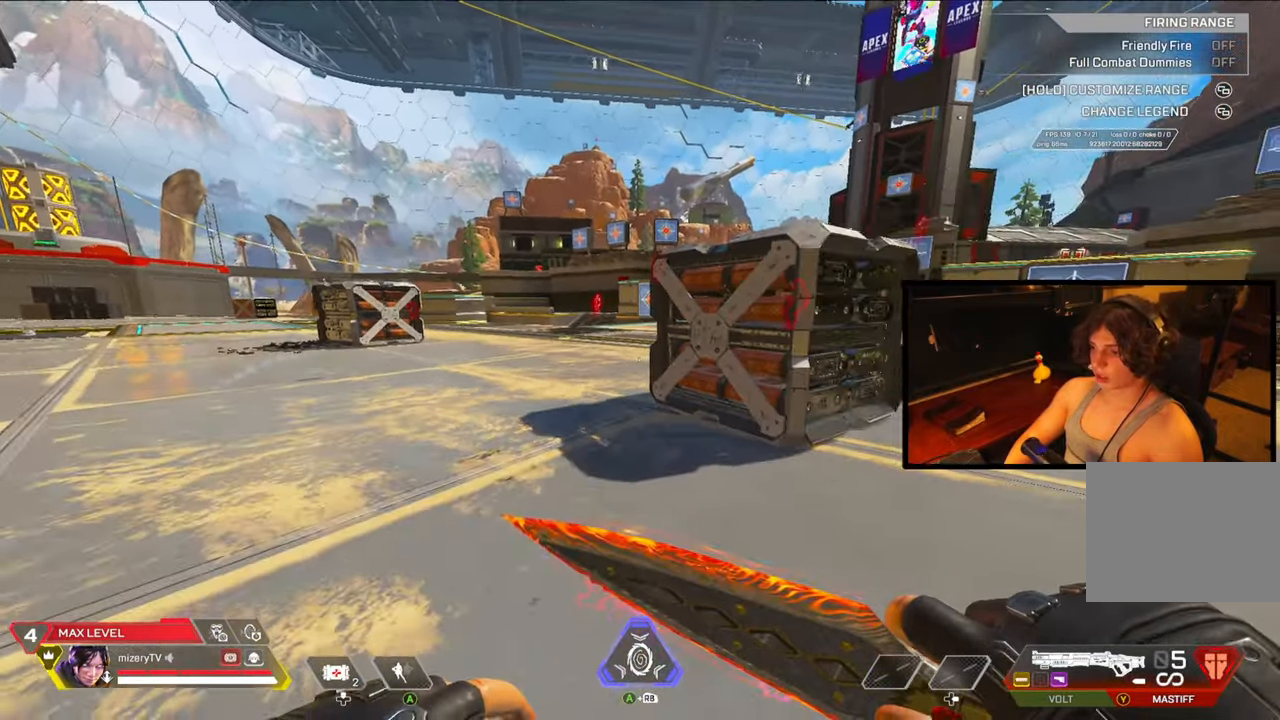
{"buttons": [], "left_stick": "center", "right_stick": "center", "events": [[33, "left_stick", "up-left"], [233, "left_stick", "center"]]}
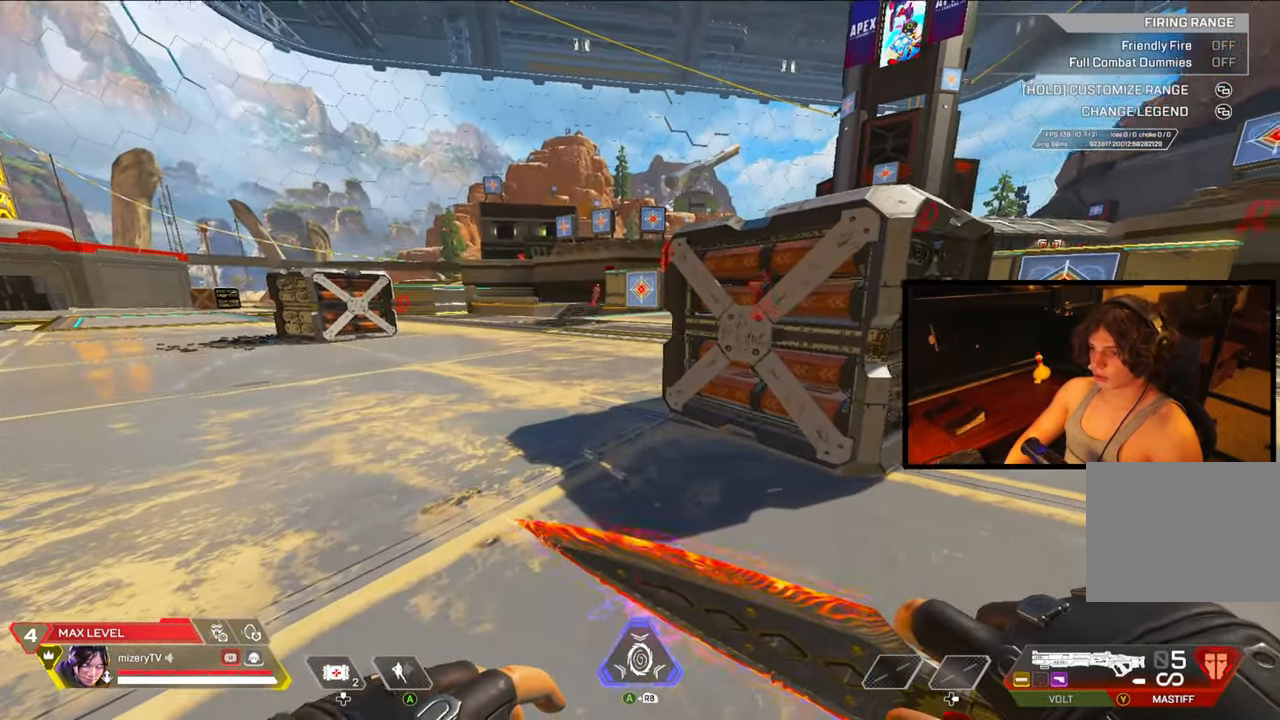
{"buttons": [], "left_stick": "up", "right_stick": "center", "events": [[50, "left_stick", "up"]]}
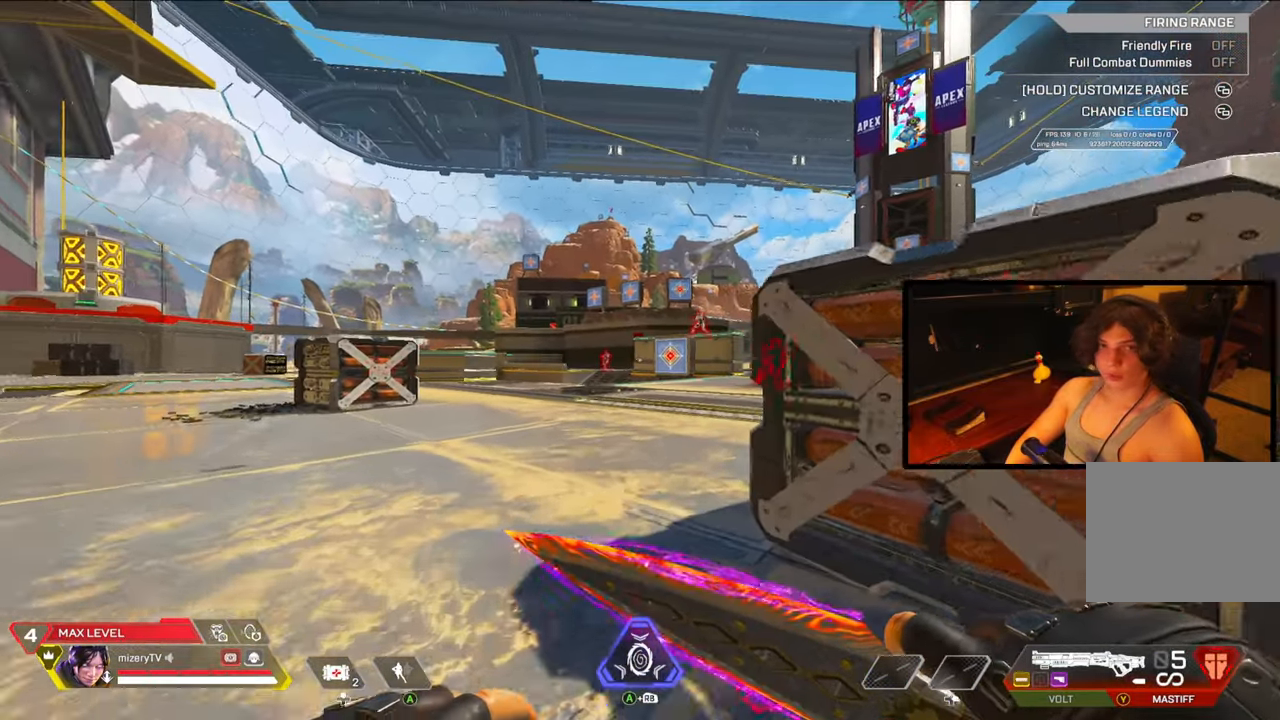
{"buttons": [], "left_stick": "up-left", "right_stick": "center", "events": [[317, "left_stick", "up-left"]]}
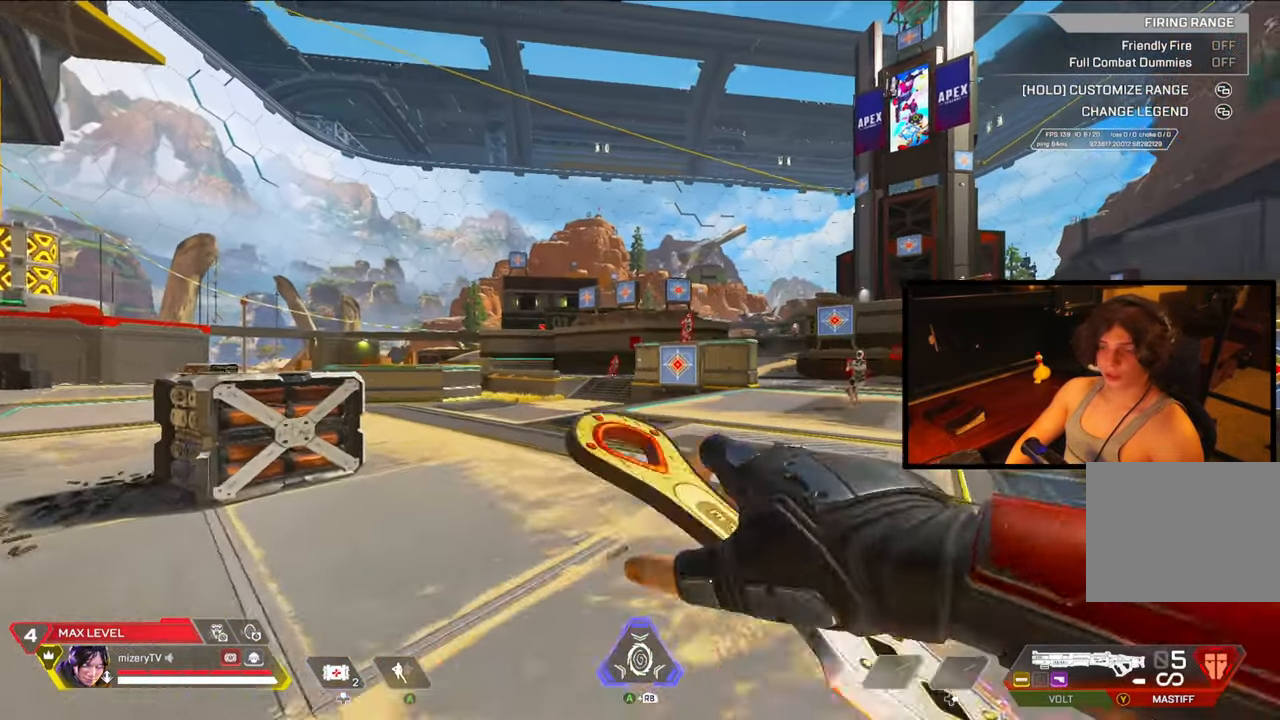
{"buttons": [], "left_stick": "up-left", "right_stick": "center", "events": []}
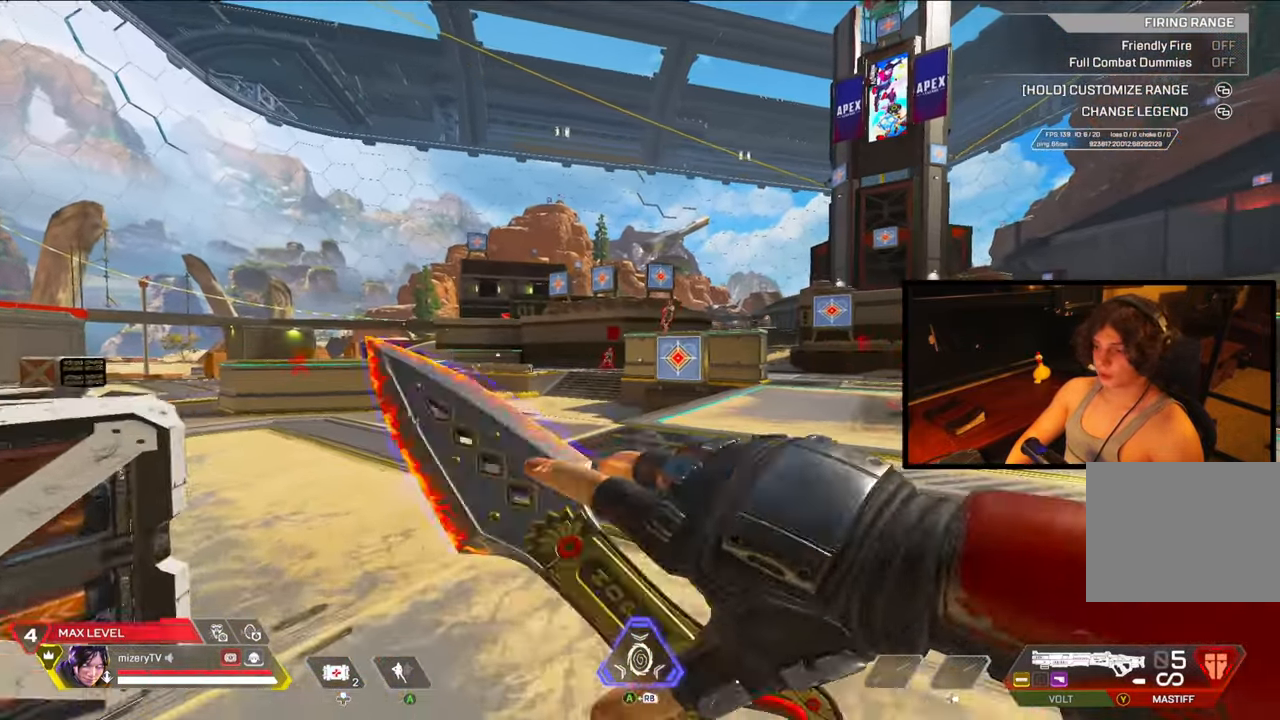
{"buttons": [], "left_stick": "left", "right_stick": "center", "events": [[217, "left_stick", "center"], [467, "left_stick", "left"]]}
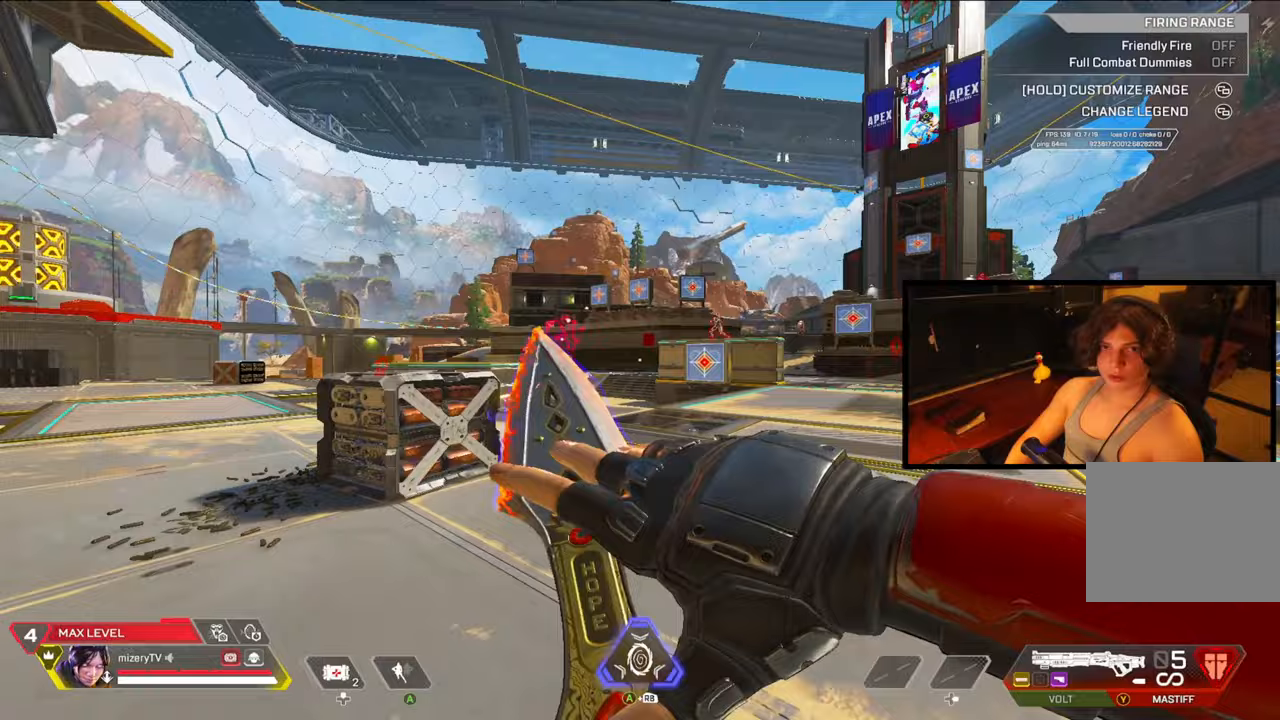
{"buttons": [], "left_stick": "down-right", "right_stick": "center", "events": [[167, "left_stick", "down"], [383, "left_stick", "down-right"]]}
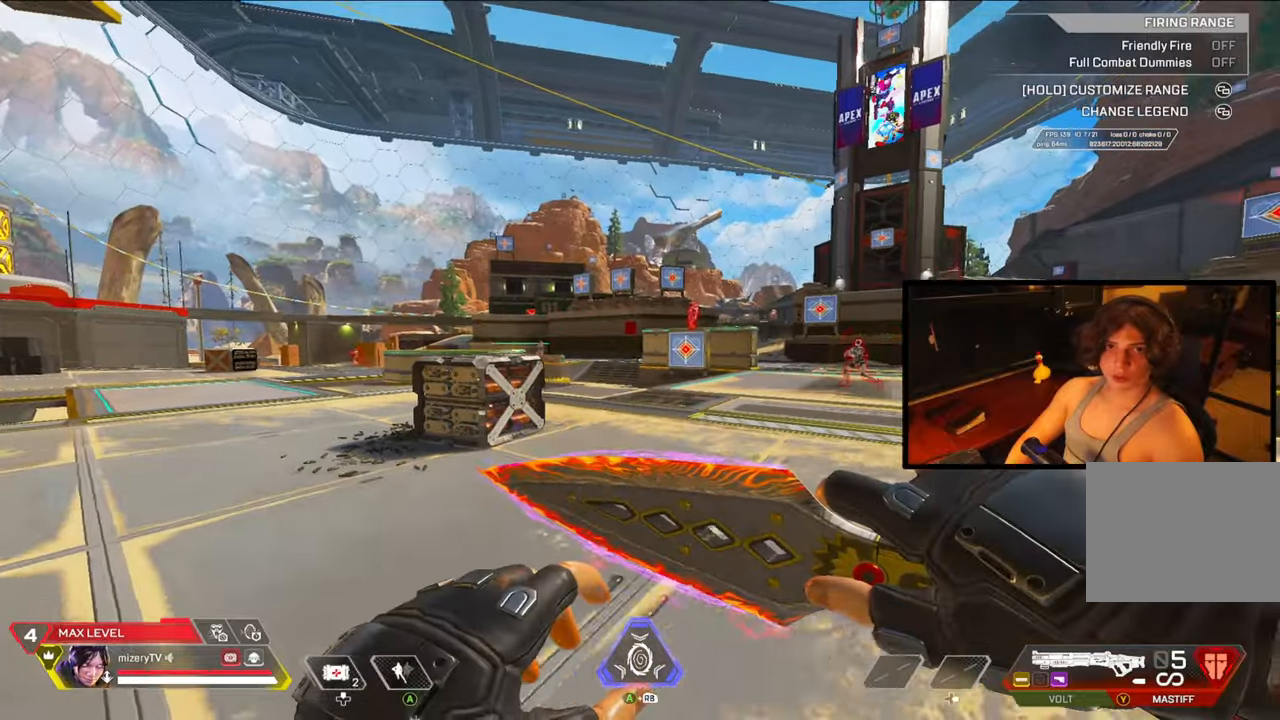
{"buttons": [], "left_stick": "down-right", "right_stick": "center", "events": []}
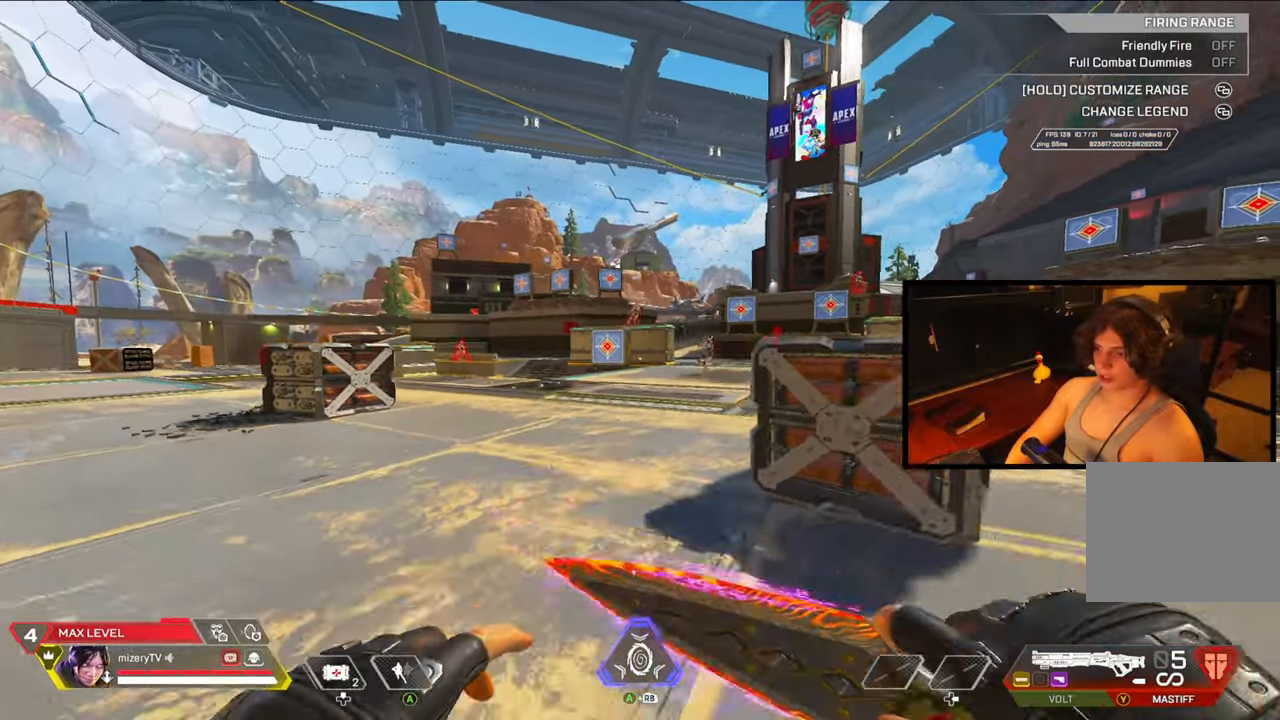
{"buttons": [], "left_stick": "up-left", "right_stick": "center", "events": [[217, "left_stick", "right"], [333, "left_stick", "center"], [433, "left_stick", "up-left"]]}
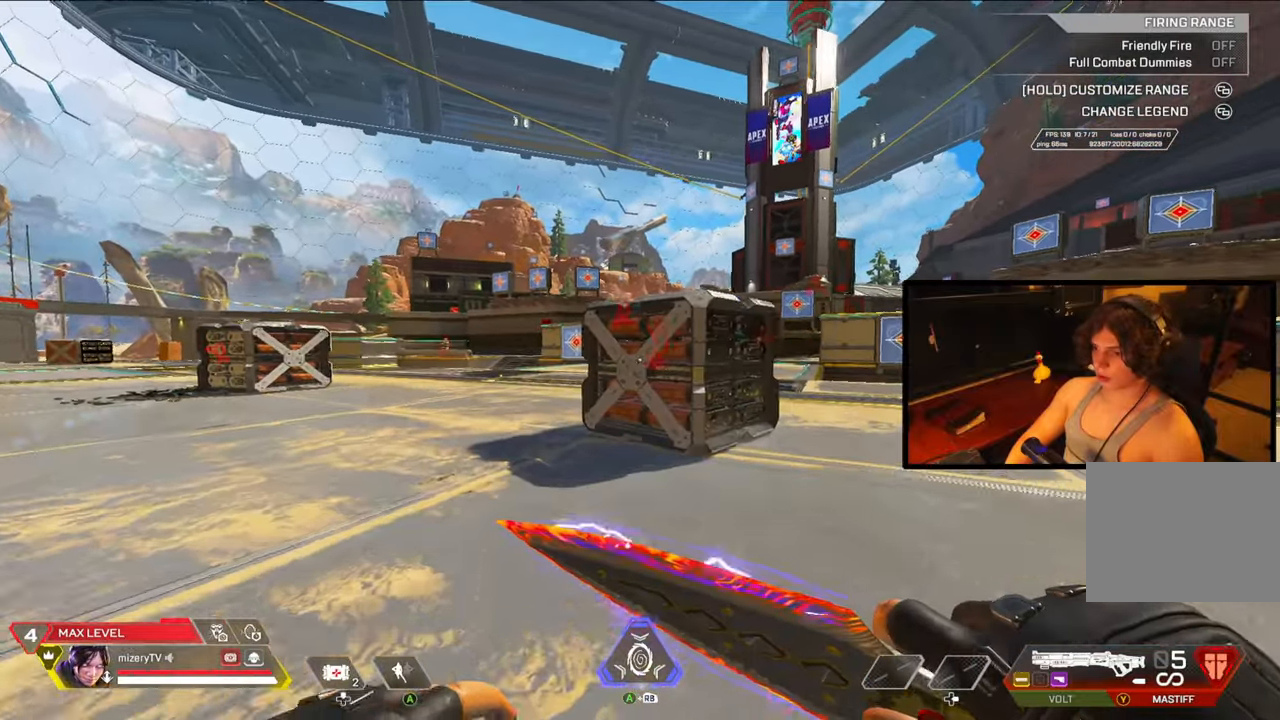
{"buttons": [], "left_stick": "up-left", "right_stick": "center", "events": [[17, "Y", "down"], [117, "Y", "up"], [233, "right_stick", "left"], [300, "right_stick", "center"]]}
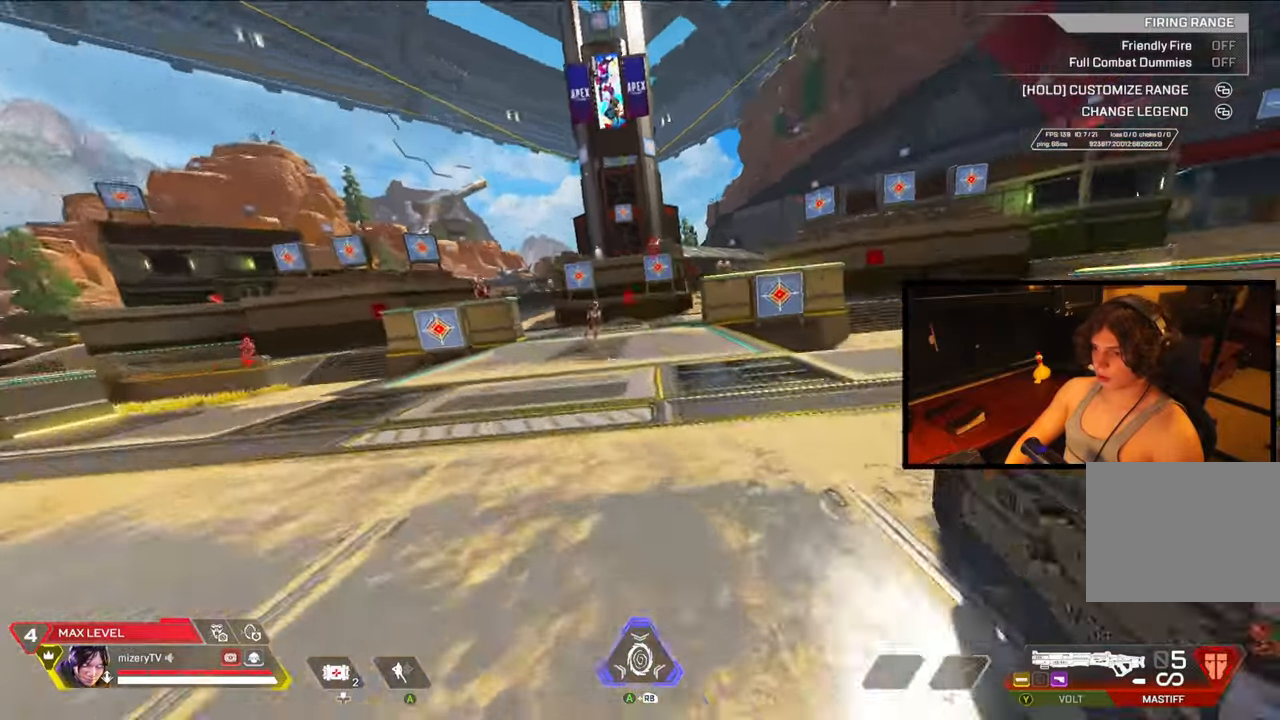
{"buttons": [], "left_stick": "up-left", "right_stick": "center", "events": [[17, "left_stick", "left"], [333, "L2", "down"], [367, "left_stick", "up-left"], [367, "right_stick", "up"], [400, "R2", "down"], [450, "R2", "up"], [483, "L2", "up"], [500, "right_stick", "center"]]}
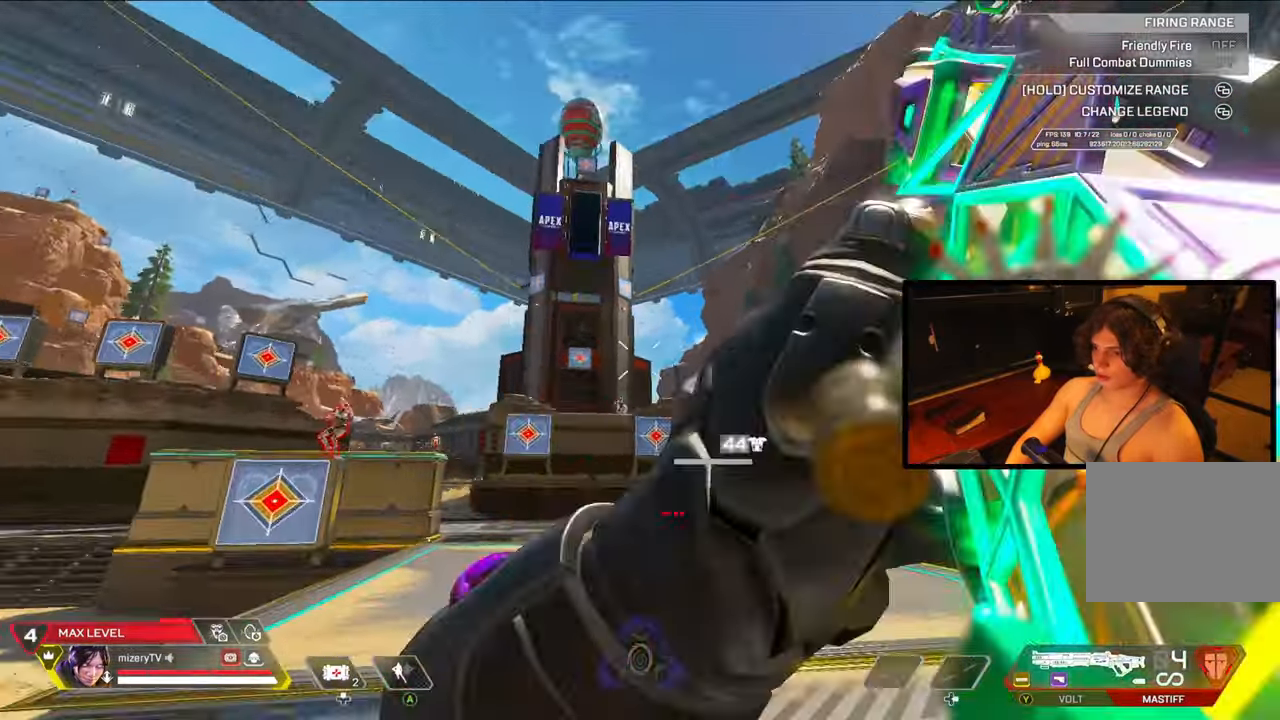
{"buttons": [], "left_stick": "down-left", "right_stick": "center", "events": [[250, "left_stick", "left"], [383, "left_stick", "down-left"]]}
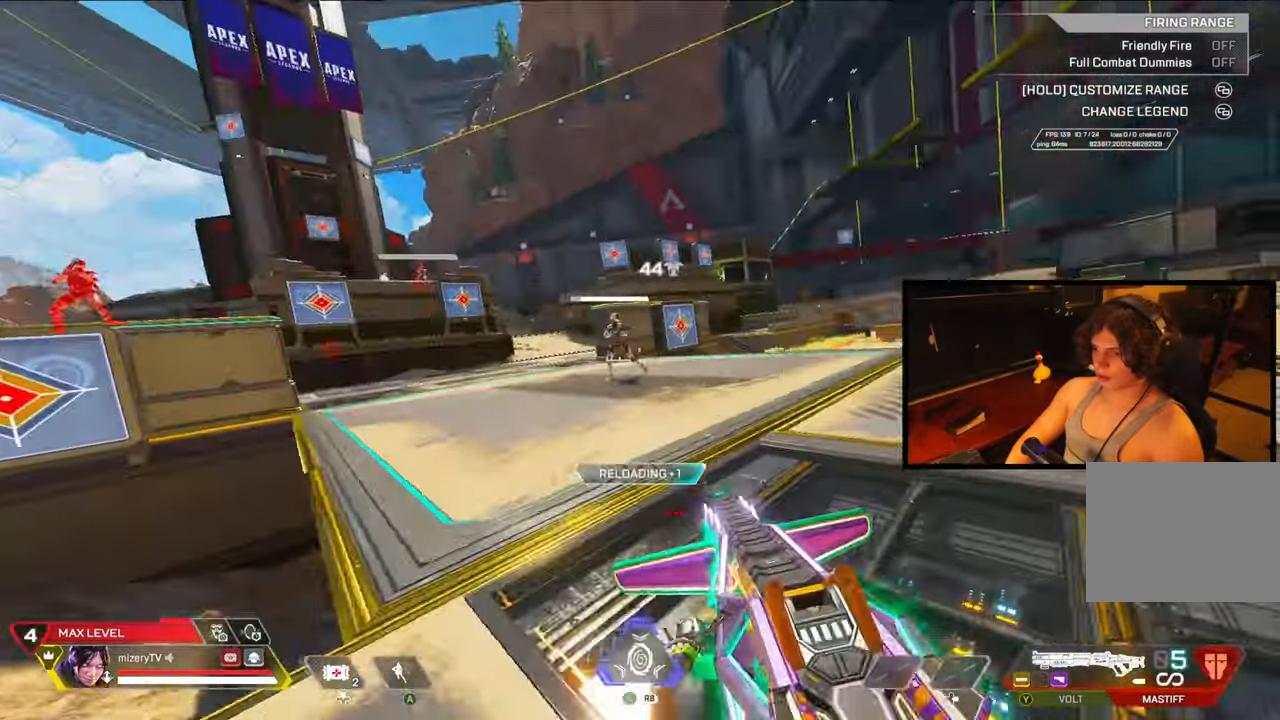
{"buttons": [], "left_stick": "down-right", "right_stick": "right", "events": [[33, "L2", "down"], [67, "left_stick", "down-right"], [283, "L2", "up"], [417, "right_stick", "right"]]}
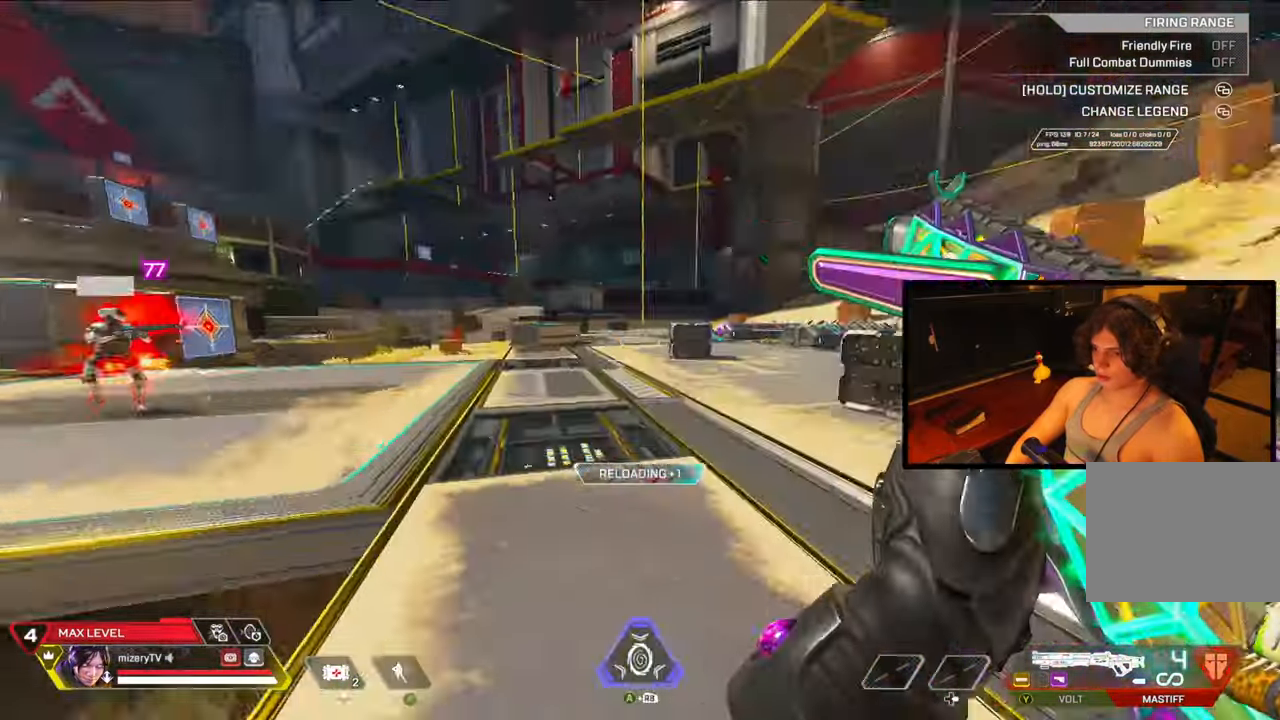
{"buttons": [], "left_stick": "up", "right_stick": "center", "events": [[50, "left_stick", "up-right"], [83, "DPAD_LEFT", "down"], [183, "left_stick", "up"], [233, "right_stick", "center"], [283, "DPAD_LEFT", "up"]]}
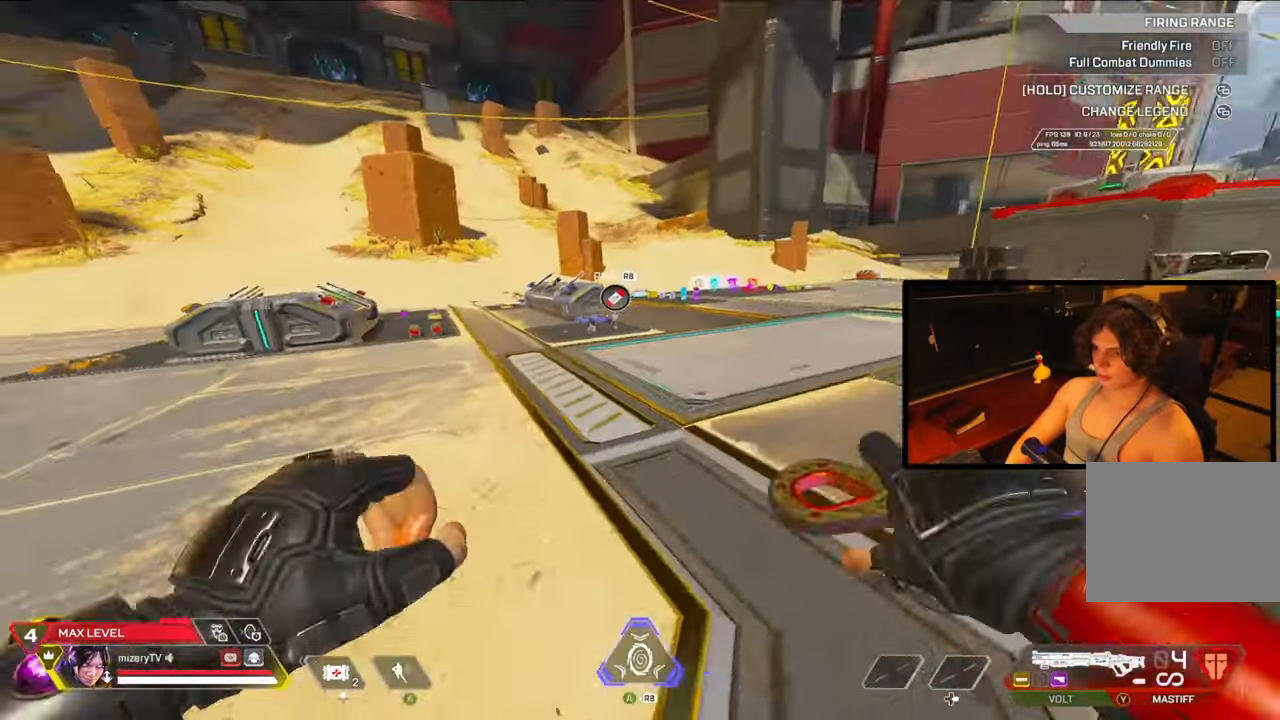
{"buttons": ["Y"], "left_stick": "up", "right_stick": "center", "events": [[183, "right_stick", "left"], [433, "right_stick", "center"], [467, "Y", "down"]]}
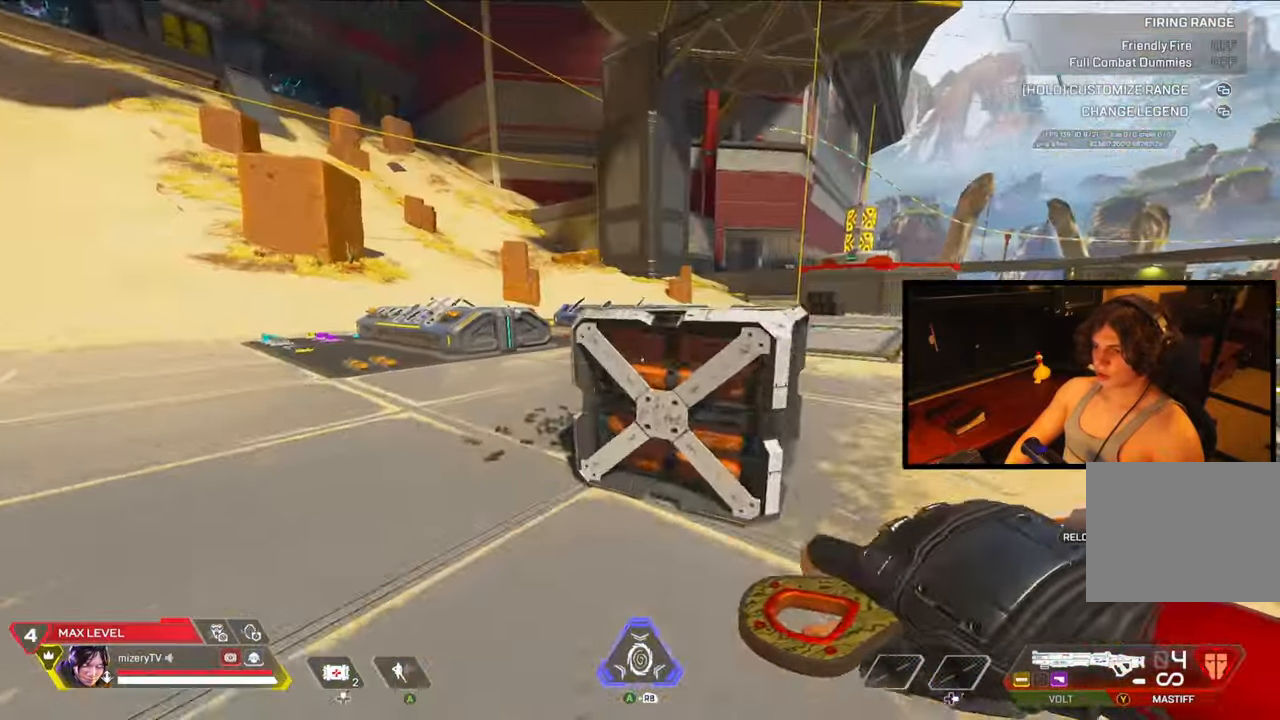
{"buttons": [], "left_stick": "up-right", "right_stick": "center", "events": [[83, "Y", "up"], [383, "left_stick", "up-right"]]}
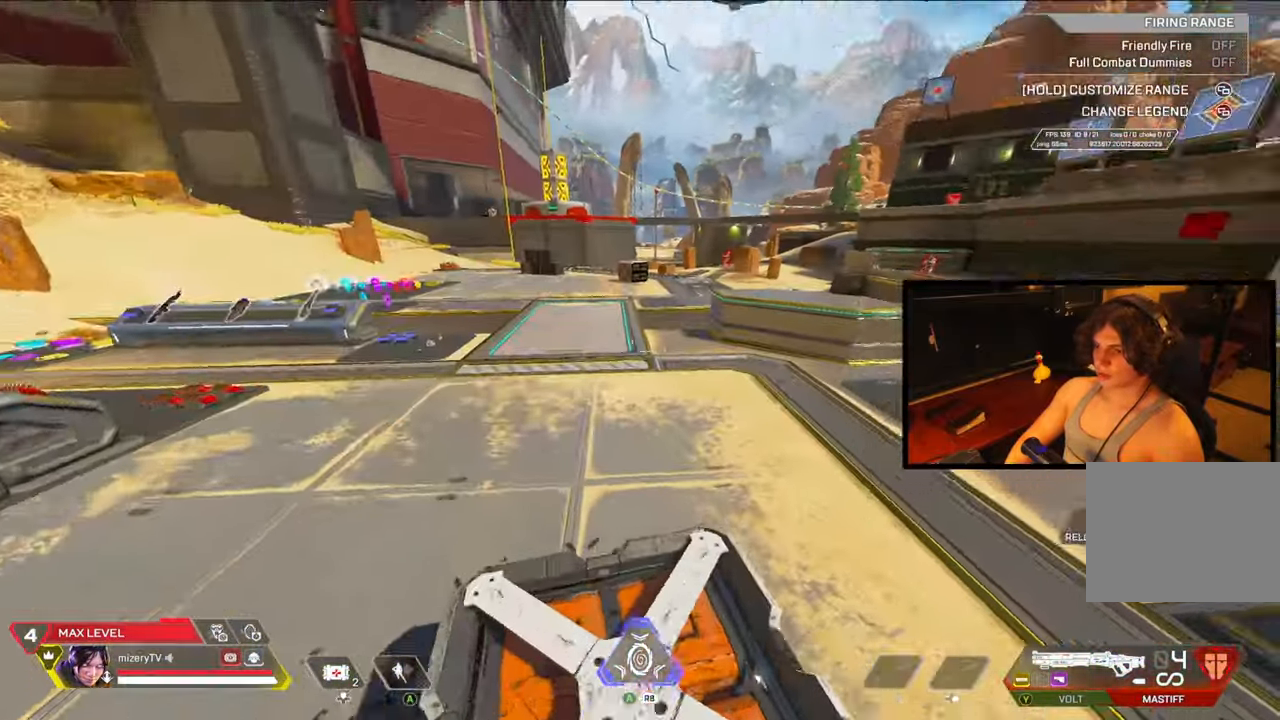
{"buttons": [], "left_stick": "center", "right_stick": "center", "events": [[50, "left_stick", "right"], [67, "right_stick", "right"], [83, "B", "down"], [83, "L1", "down"], [217, "B", "up"], [217, "L1", "up"], [300, "right_stick", "center"], [417, "left_stick", "center"]]}
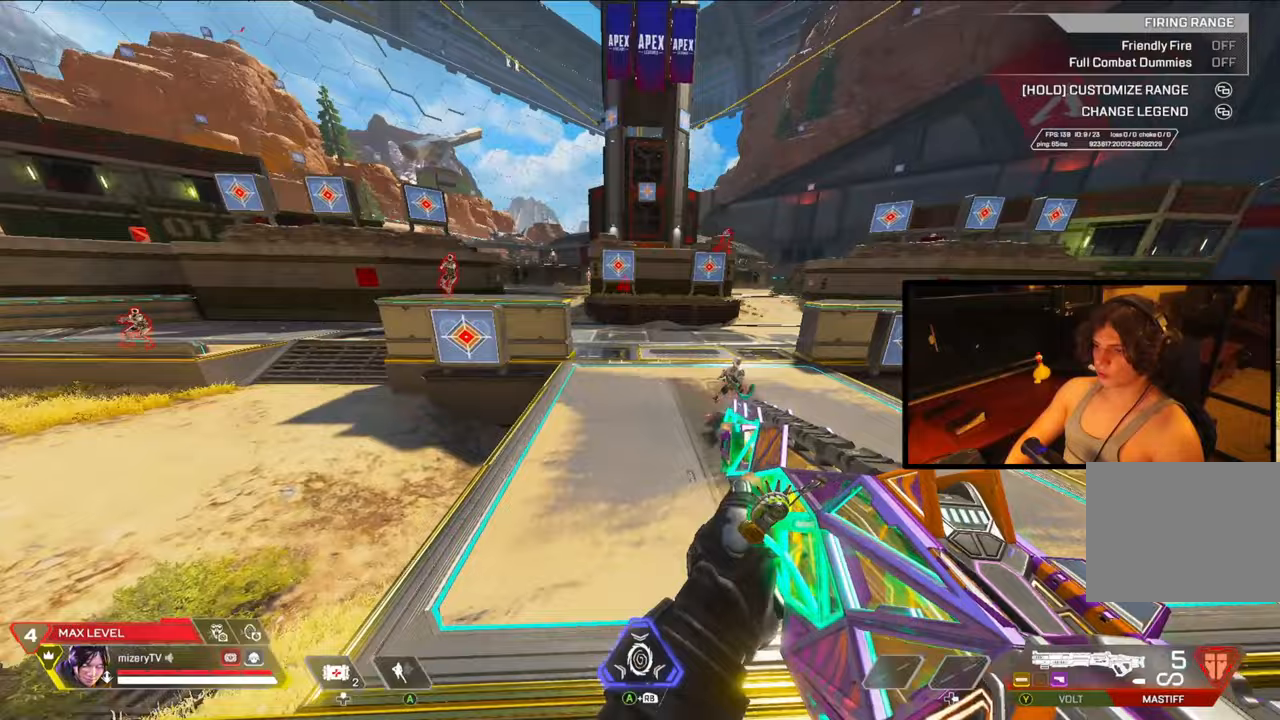
{"buttons": [], "left_stick": "up", "right_stick": "center", "events": [[267, "left_stick", "up"], [283, "R2", "down"], [300, "B", "down"], [300, "L1", "down"], [367, "DPAD_LEFT", "down"], [367, "right_stick", "up-right"], [400, "B", "up"], [400, "L1", "up"], [433, "R2", "up"], [467, "right_stick", "center"], [500, "DPAD_LEFT", "up"]]}
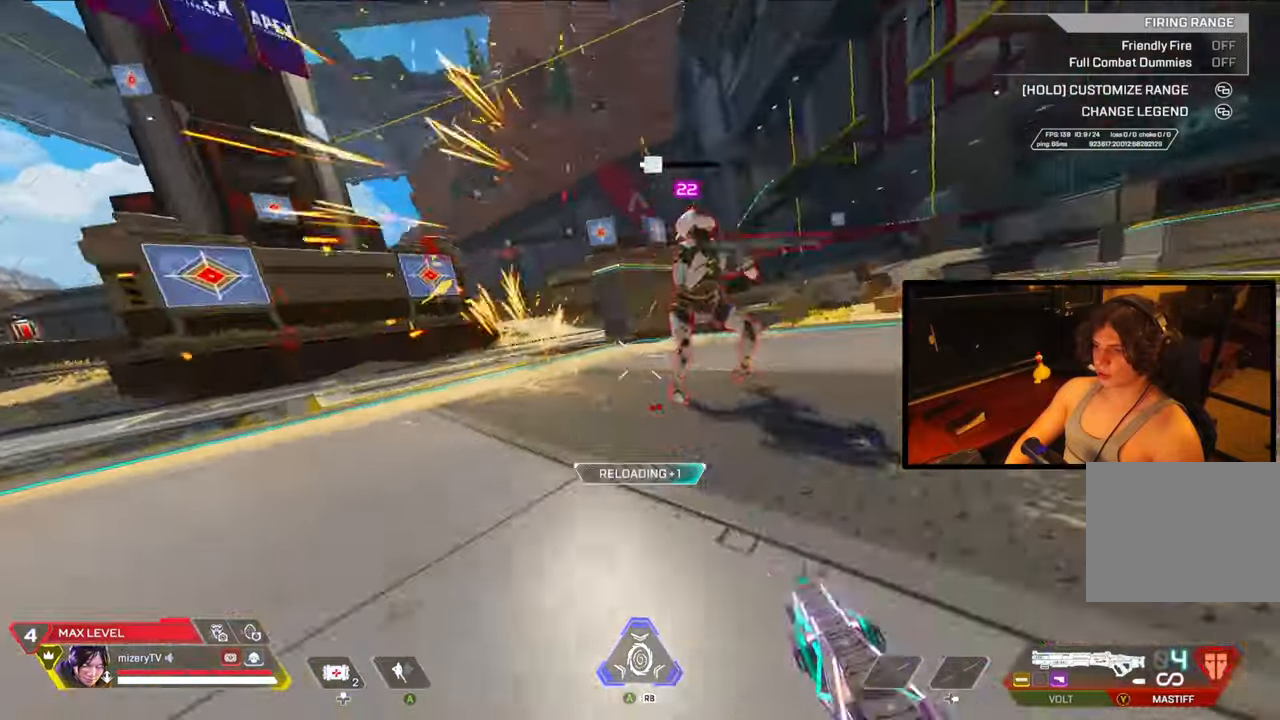
{"buttons": [], "left_stick": "up", "right_stick": "right", "events": [[17, "right_stick", "left"], [167, "right_stick", "center"], [400, "right_stick", "right"]]}
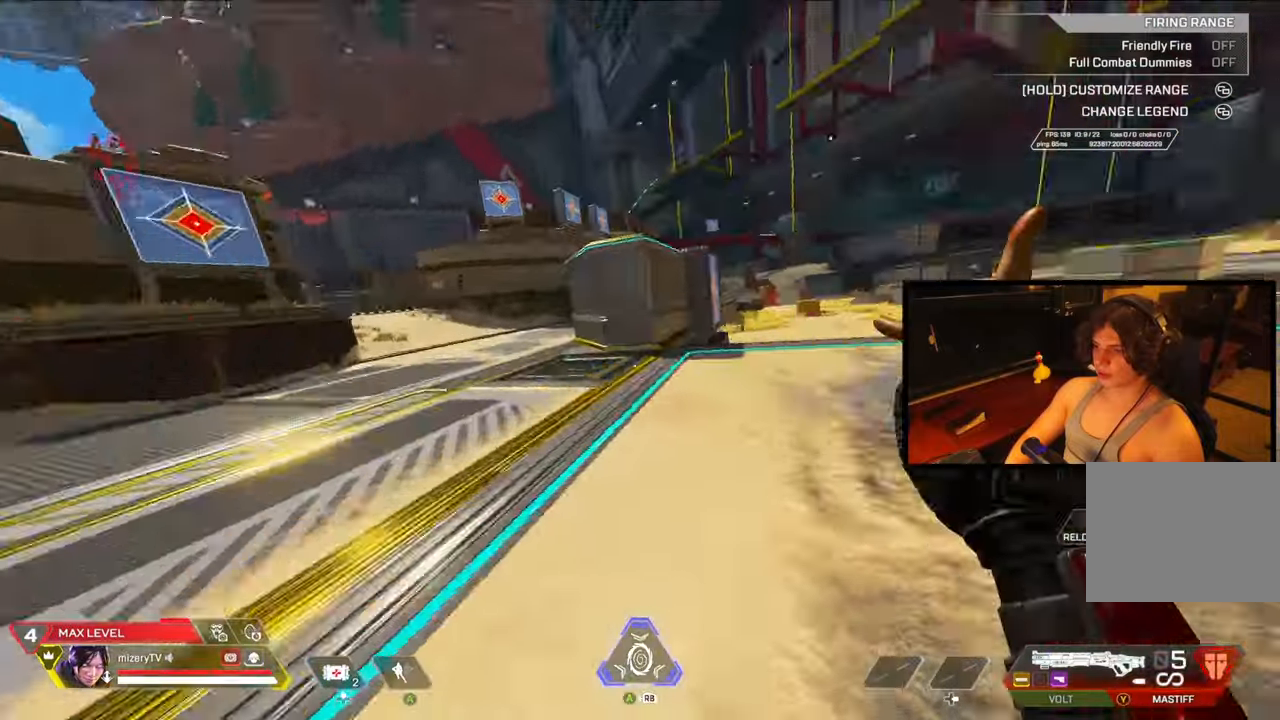
{"buttons": [], "left_stick": "down-right", "right_stick": "center"}
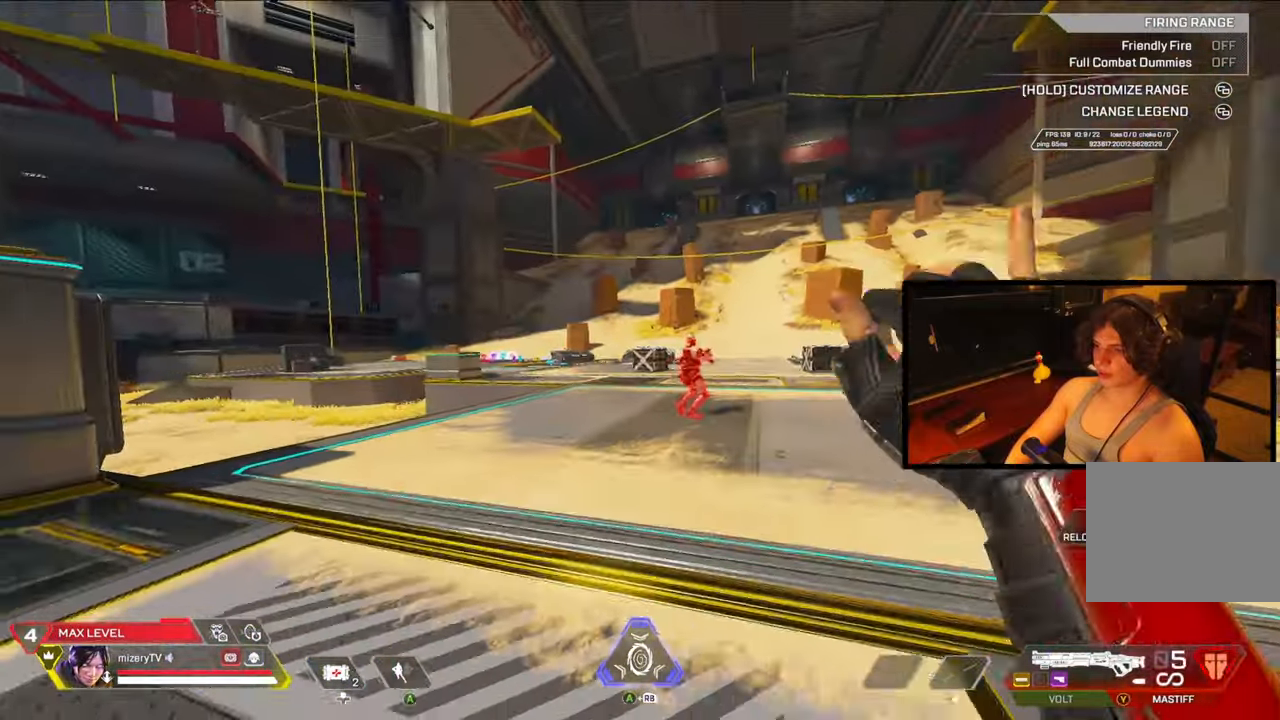
{"buttons": [], "left_stick": "right", "right_stick": "center", "events": [[83, "Y", "down"], [133, "left_stick", "right"], [217, "Y", "up"]]}